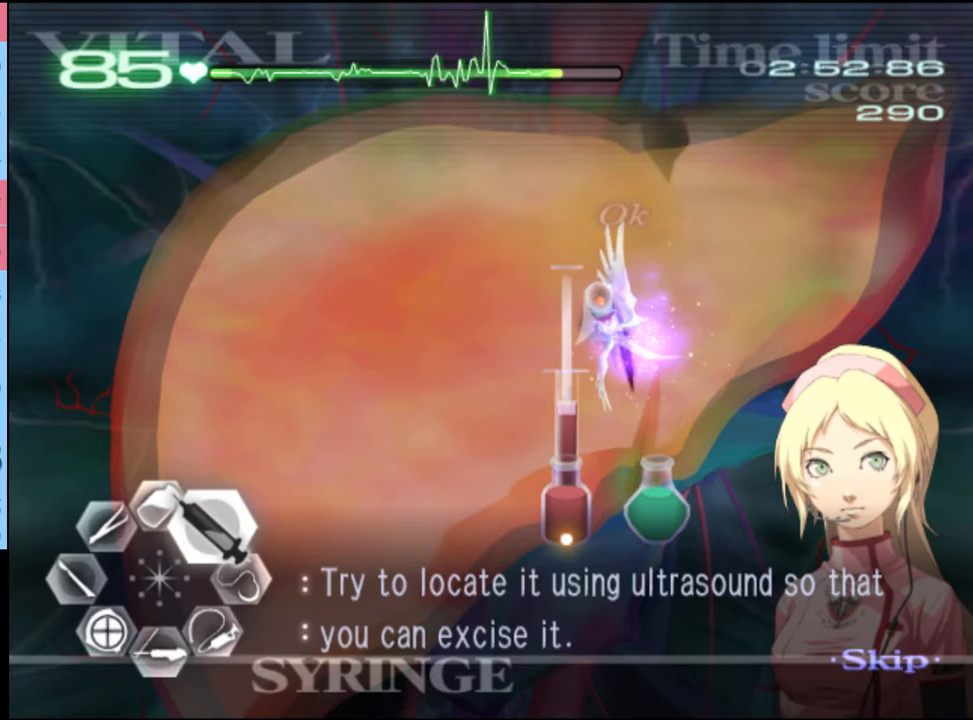
Gameplay with keyboard and mouse; each line is a JSON object with the keys and mouse buttons held at the frame after it. "events" lists presses ("down") and releases ("up") of "a", "alt", "c", "d", "e", "f", "q", "r", "s", "shift", "space", "v", "w", "mouse_left", "mouse_wheel", "mouse_right", "mouse_mb4" and "mouse_mb5" between this image and that frame as [ms after this image, input, new state], when the widget could be followed in between. "mouse_left", "mouse_wheel", "mouse_right", "mouse_mb4", "mouse_mb5" = the "left", "wheel", "right", "mb4", "mb5" buttons of the "mouse" list. No other keys are recorded. "wheel" means that the mouse wheel is clicked or scrolled. Mouse movement is not recorded.
{"keys": ["d", "w"], "mouse": ["left"], "events": [[34, "mouse_left", "up"], [467, "mouse_left", "down"]]}
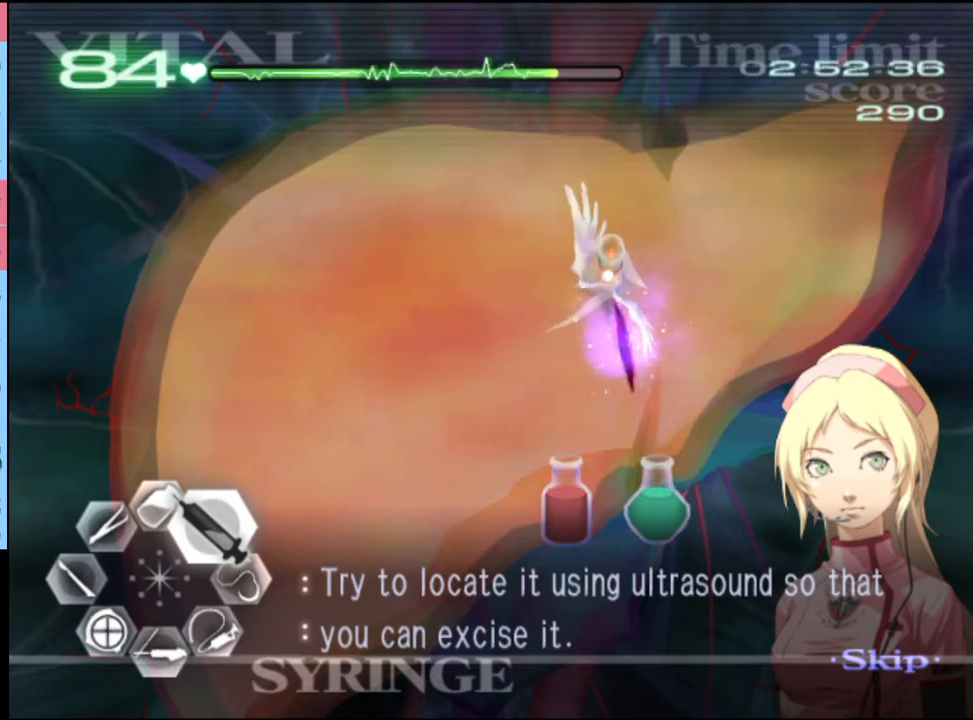
{"keys": ["w"], "mouse": ["left"], "events": [[334, "d", "up"], [334, "mouse_left", "up"], [434, "mouse_left", "down"]]}
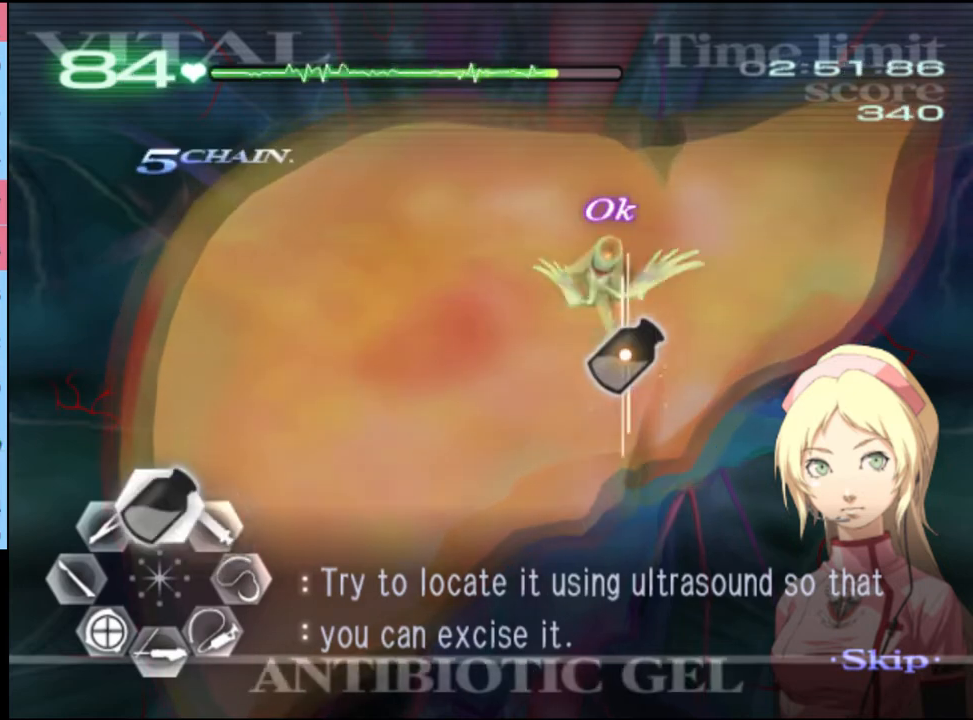
{"keys": ["a", "s"], "mouse": [], "events": [[100, "mouse_left", "up"], [100, "w", "up"], [167, "a", "down"], [234, "s", "down"], [334, "mouse_left", "down"], [434, "mouse_left", "up"]]}
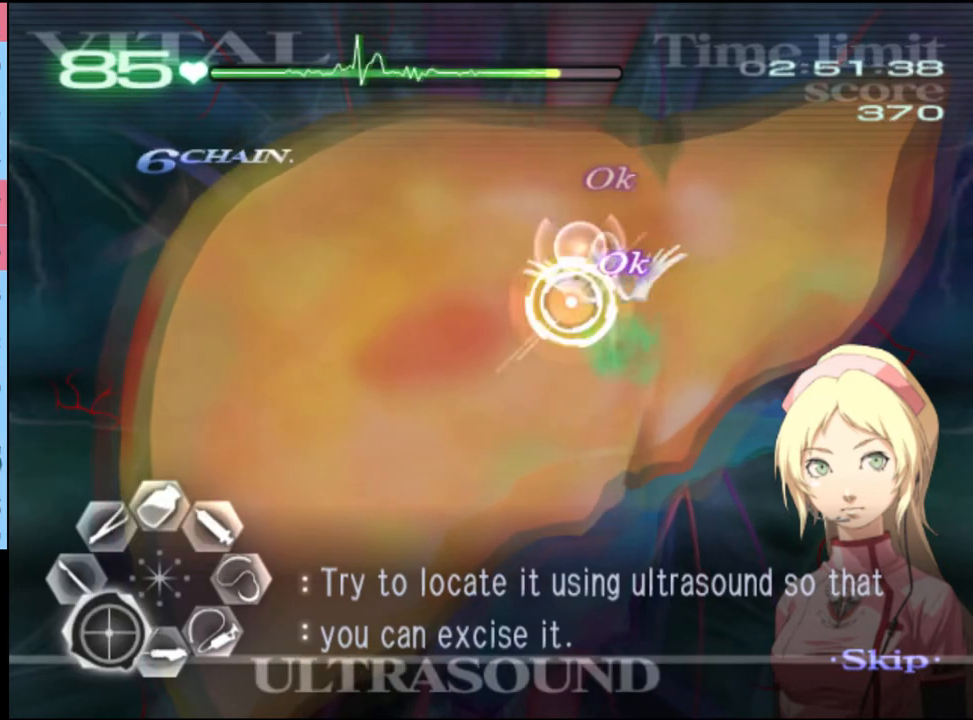
{"keys": ["a", "s"], "mouse": [], "events": [[367, "mouse_left", "down"], [467, "mouse_left", "up"]]}
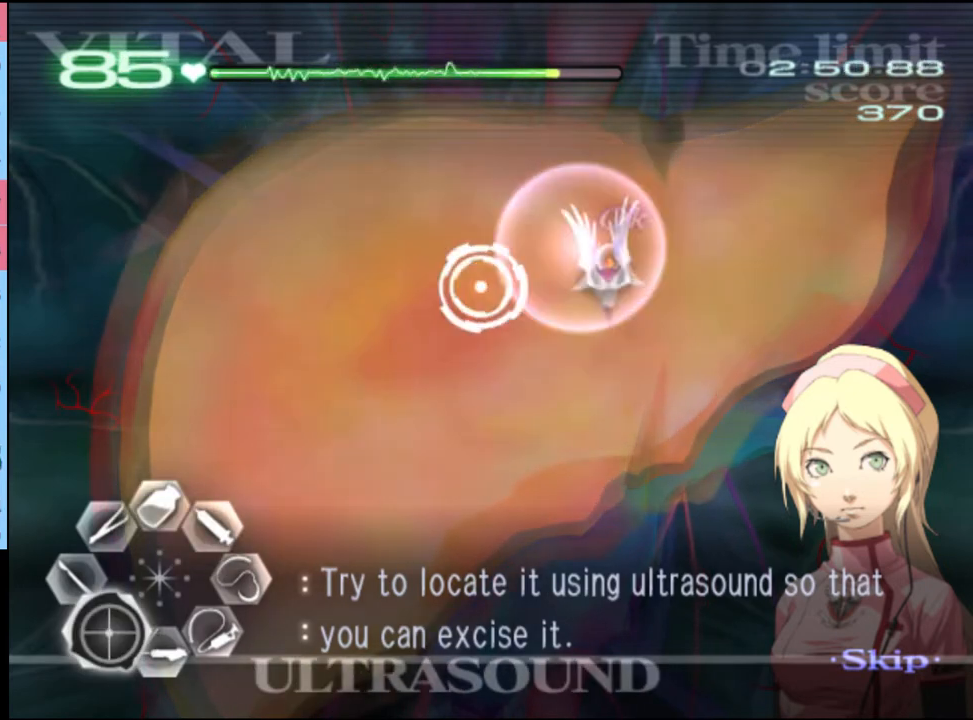
{"keys": ["a", "s"], "mouse": [], "events": [[67, "mouse_left", "down"], [134, "mouse_left", "up"], [200, "mouse_left", "down"], [300, "mouse_left", "up"], [367, "mouse_left", "down"], [467, "mouse_left", "up"]]}
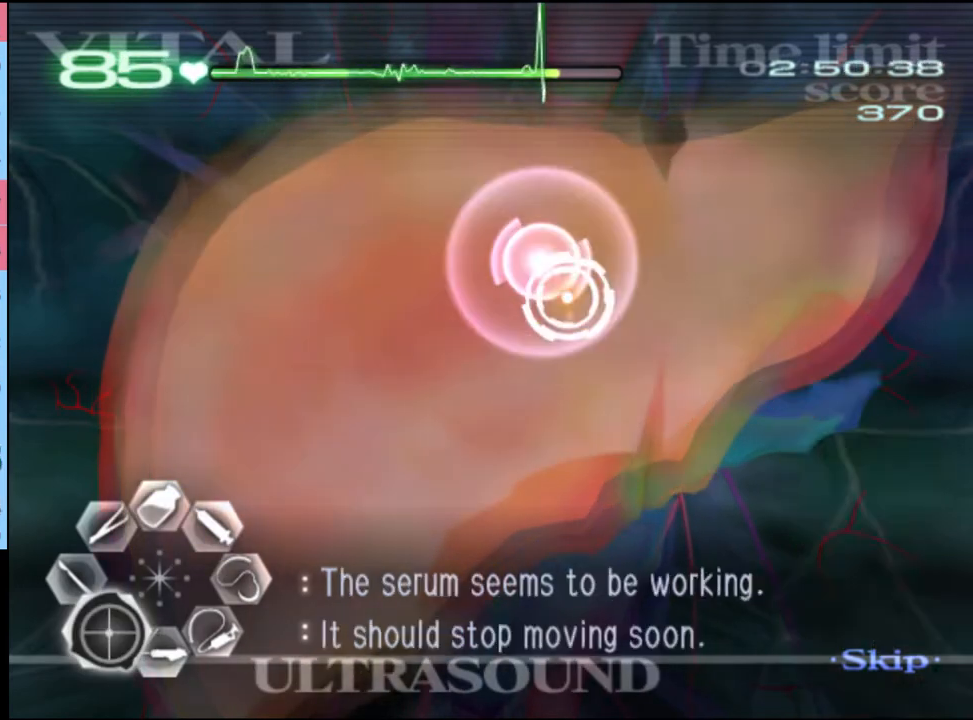
{"keys": ["a", "s"], "mouse": [], "events": [[100, "mouse_left", "down"], [167, "mouse_left", "up"], [267, "mouse_left", "down"], [334, "mouse_left", "up"], [400, "mouse_left", "down"], [467, "mouse_left", "up"]]}
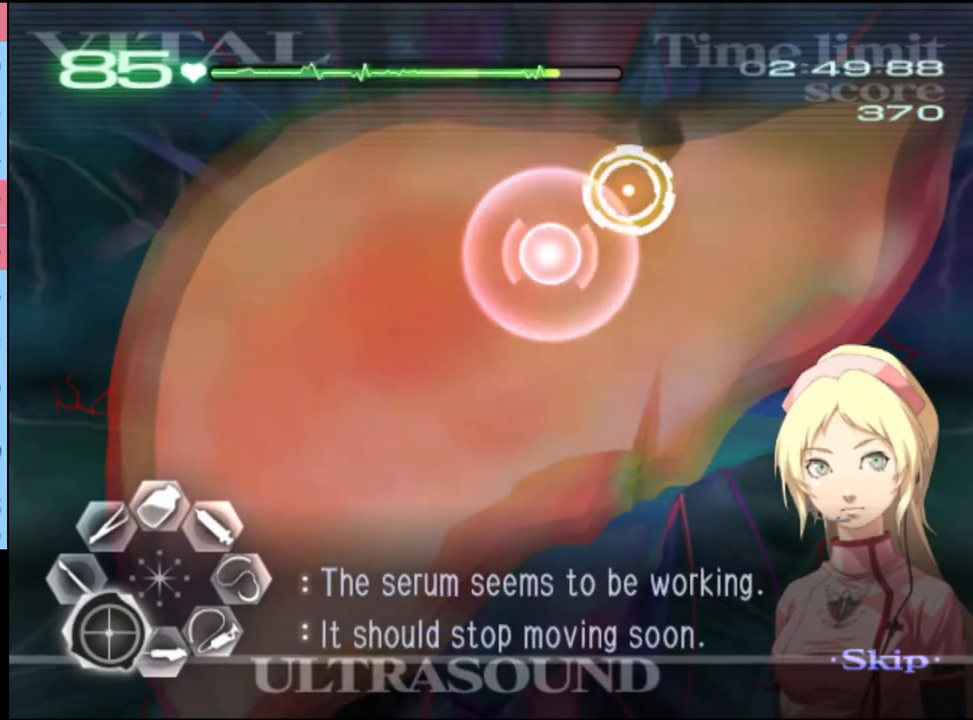
{"keys": ["a", "s"], "mouse": [], "events": [[100, "mouse_left", "down"], [167, "mouse_left", "up"], [267, "mouse_left", "down"], [334, "mouse_left", "up"], [400, "mouse_left", "down"], [500, "mouse_left", "up"]]}
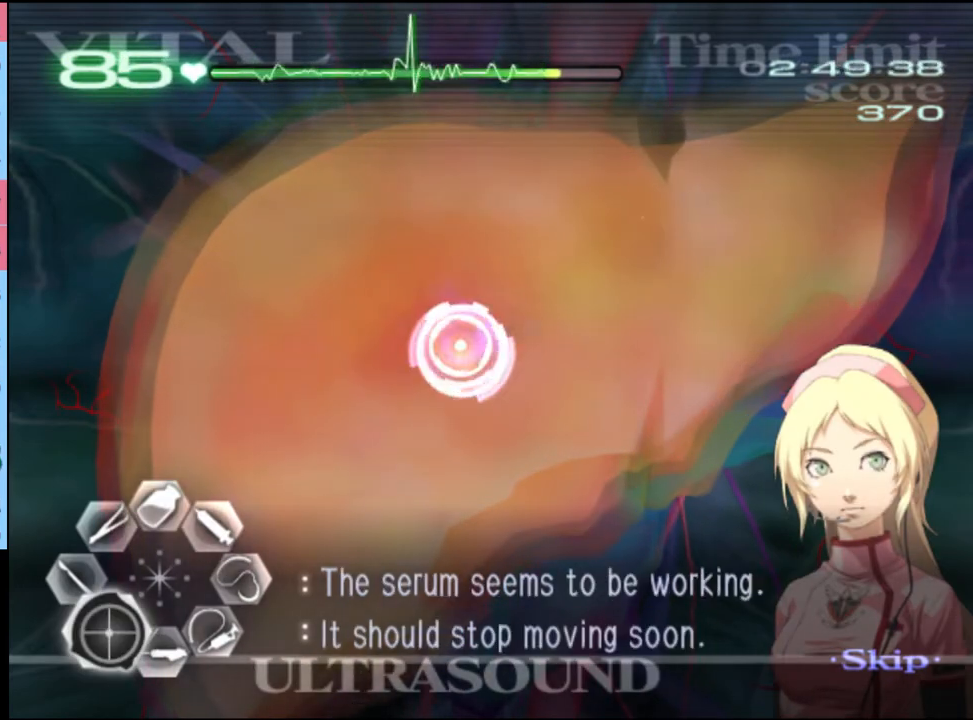
{"keys": ["a", "s"], "mouse": ["left"], "events": [[67, "mouse_left", "down"], [167, "mouse_left", "up"], [467, "mouse_left", "down"]]}
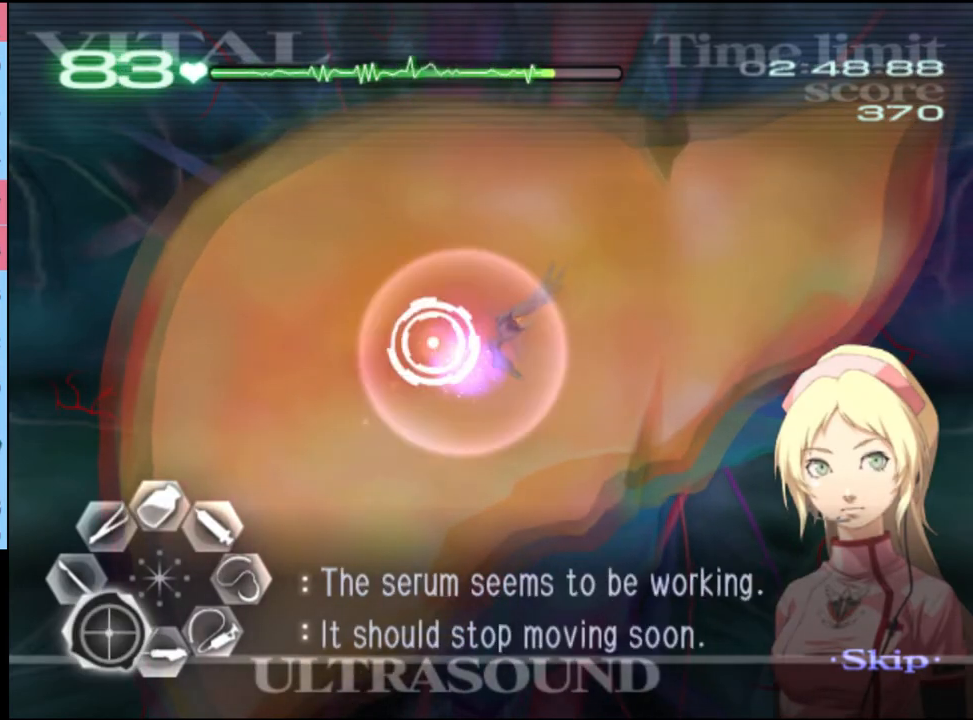
{"keys": ["a"], "mouse": [], "events": [[34, "mouse_left", "up"], [34, "s", "up"], [167, "mouse_left", "down"], [334, "mouse_left", "up"]]}
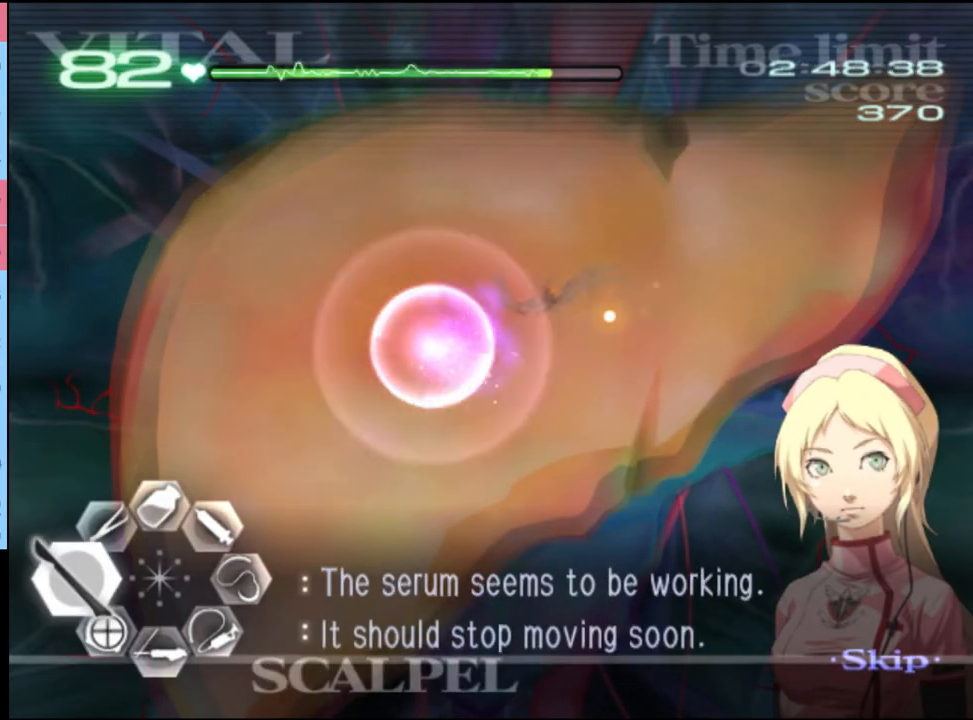
{"keys": ["a", "s"], "mouse": ["left"], "events": [[34, "mouse_left", "down"], [200, "mouse_left", "up"], [367, "s", "down"], [434, "mouse_left", "down"]]}
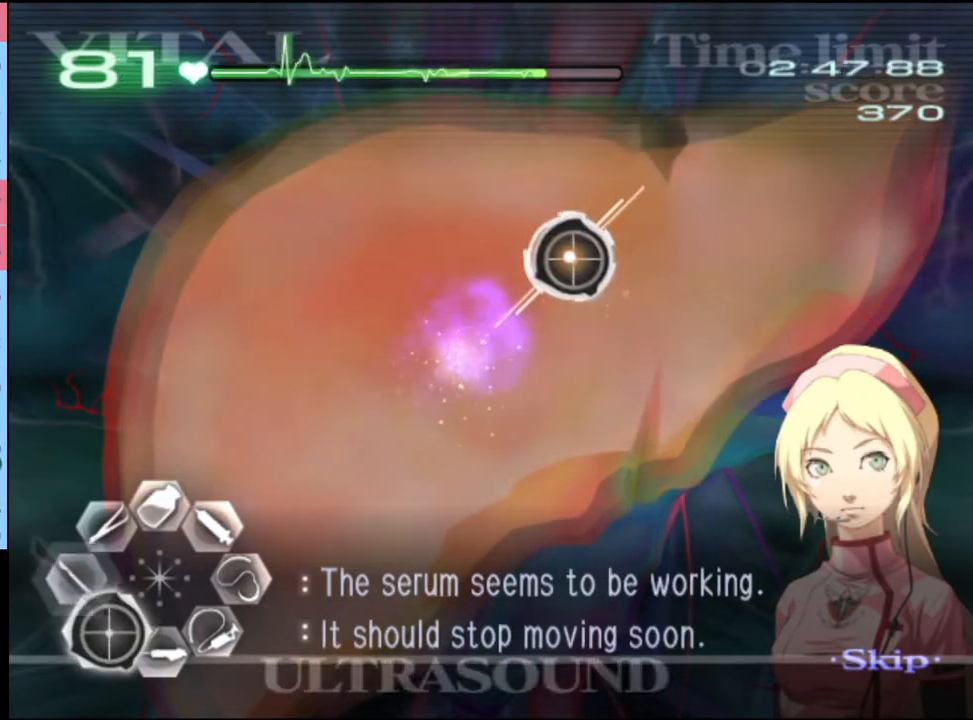
{"keys": [], "mouse": [], "events": [[34, "mouse_left", "up"], [100, "s", "up"], [234, "mouse_left", "down"], [434, "mouse_left", "up"], [500, "a", "up"]]}
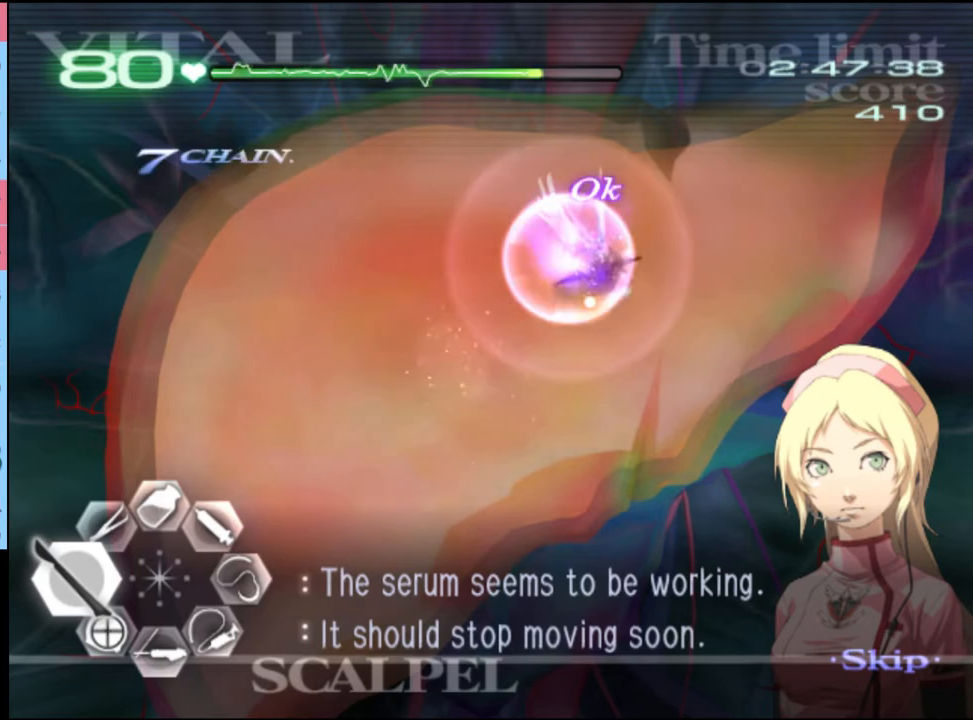
{"keys": ["d", "w"], "mouse": [], "events": [[100, "d", "down"], [134, "w", "down"]]}
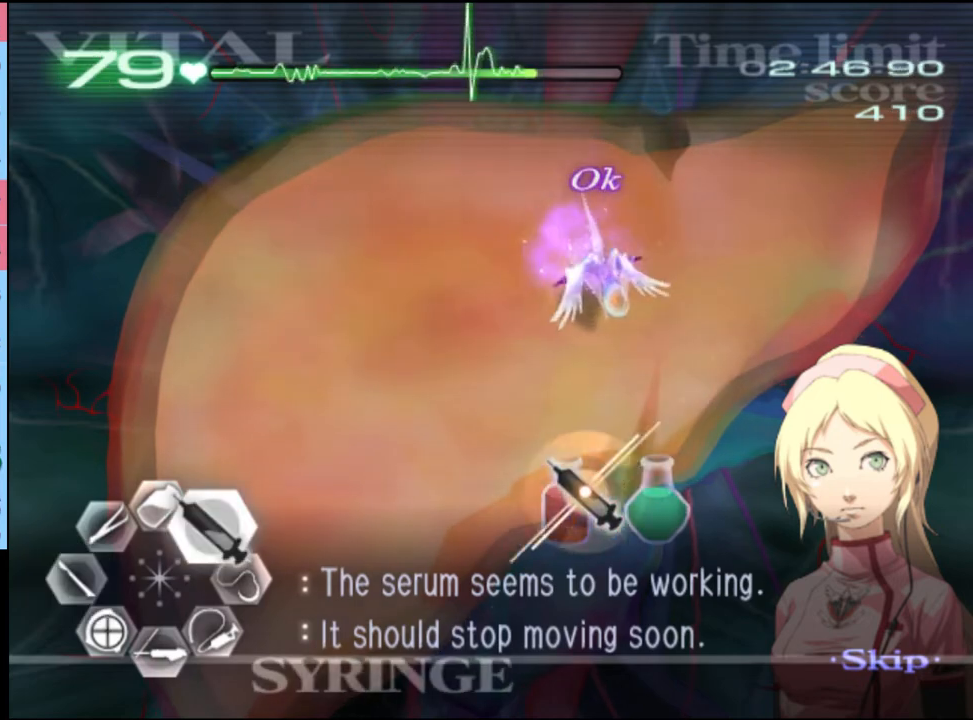
{"keys": ["d", "w"], "mouse": [], "events": [[34, "mouse_left", "down"], [500, "mouse_left", "up"]]}
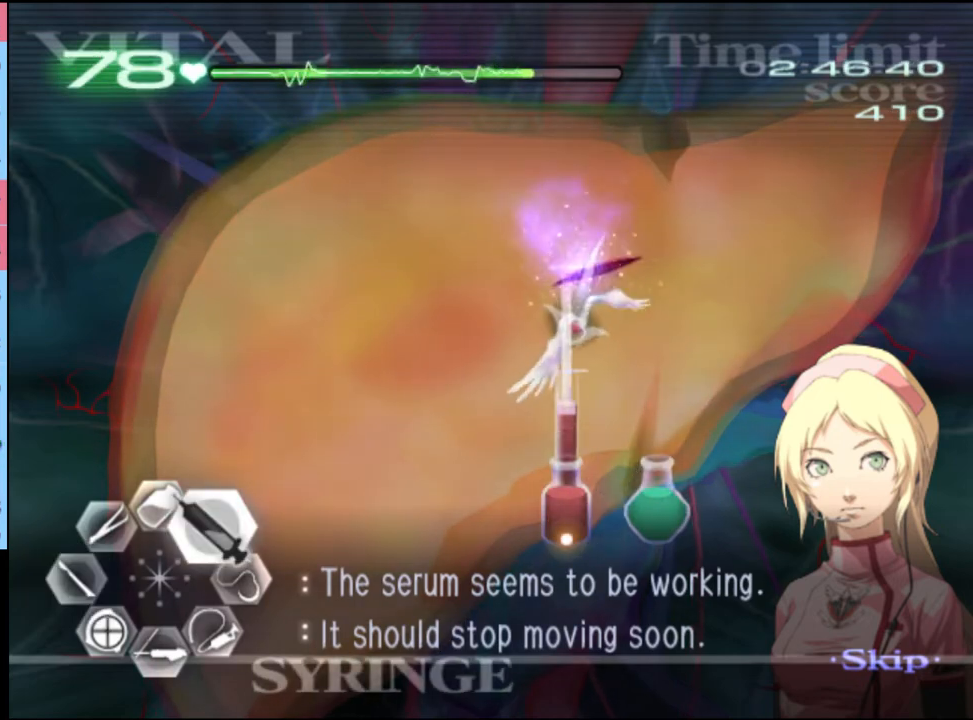
{"keys": ["d", "w"], "mouse": ["left"], "events": [[367, "mouse_left", "down"]]}
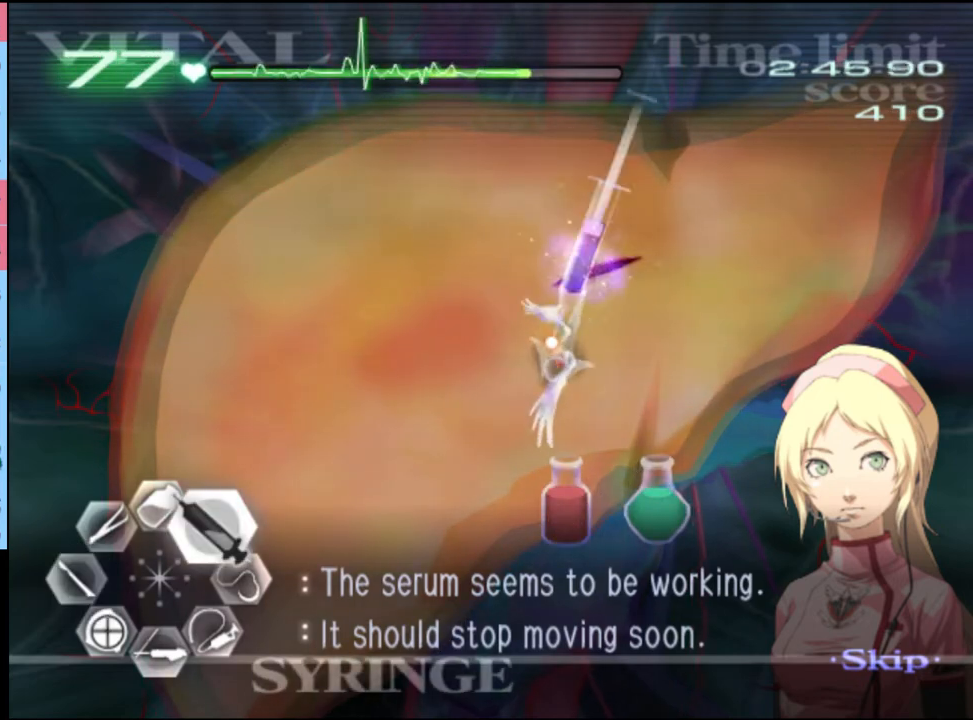
{"keys": ["w"], "mouse": [], "events": [[267, "mouse_left", "up"], [300, "d", "up"], [300, "w", "up"], [500, "w", "down"]]}
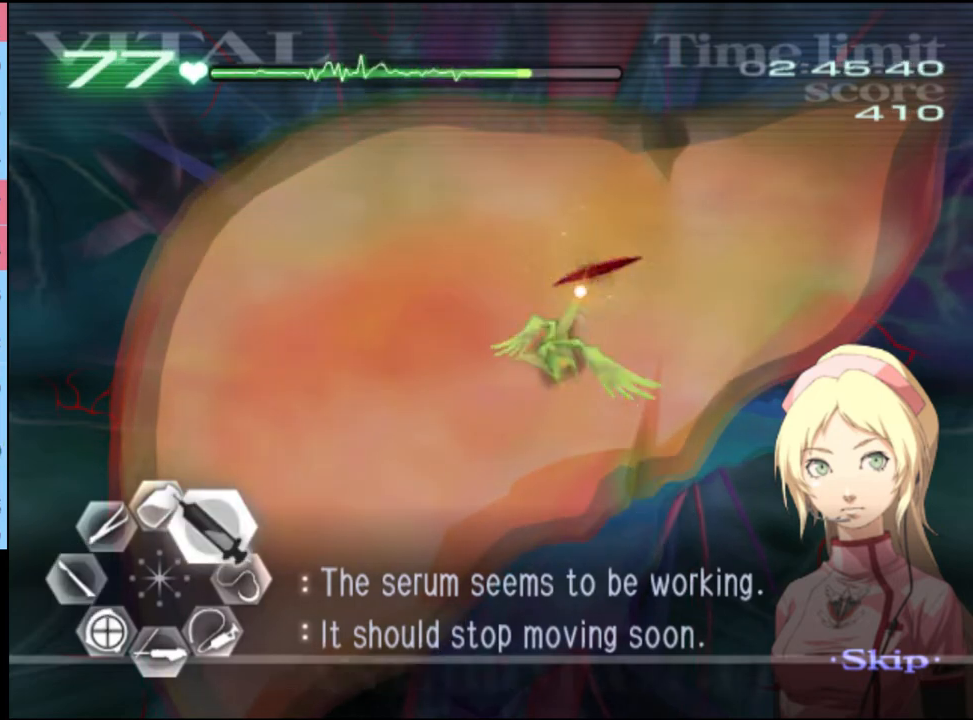
{"keys": ["a", "s"], "mouse": [], "events": [[67, "mouse_left", "down"], [300, "mouse_left", "up"], [300, "w", "up"], [400, "a", "down"], [434, "s", "down"]]}
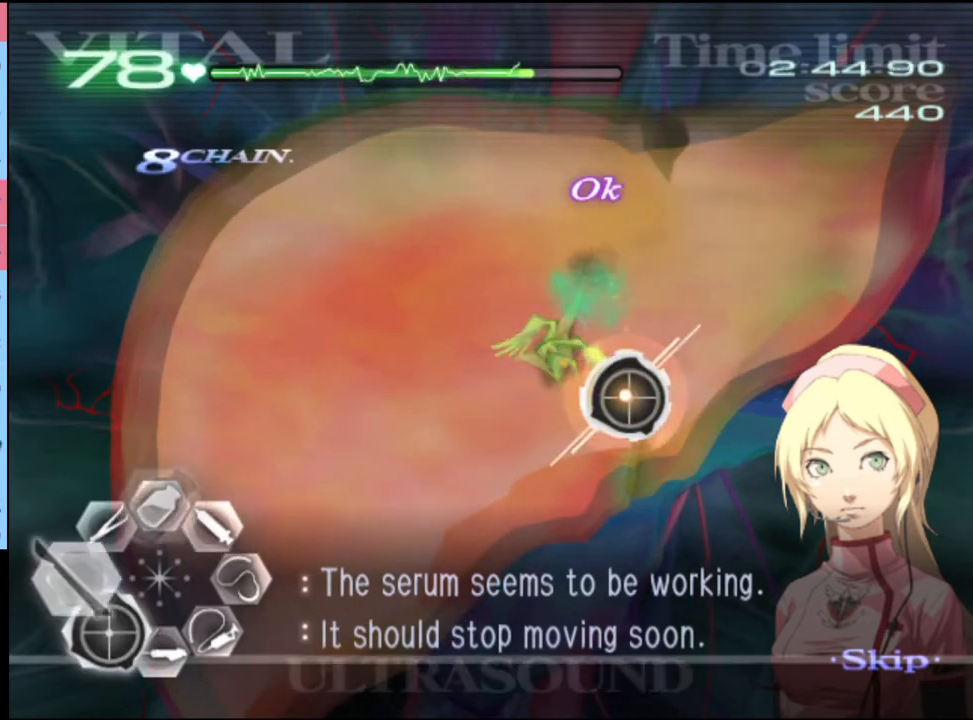
{"keys": ["a", "w"], "mouse": [], "events": [[234, "d", "down"], [267, "a", "up"], [300, "s", "up"], [400, "a", "down"], [467, "d", "up"], [500, "w", "down"]]}
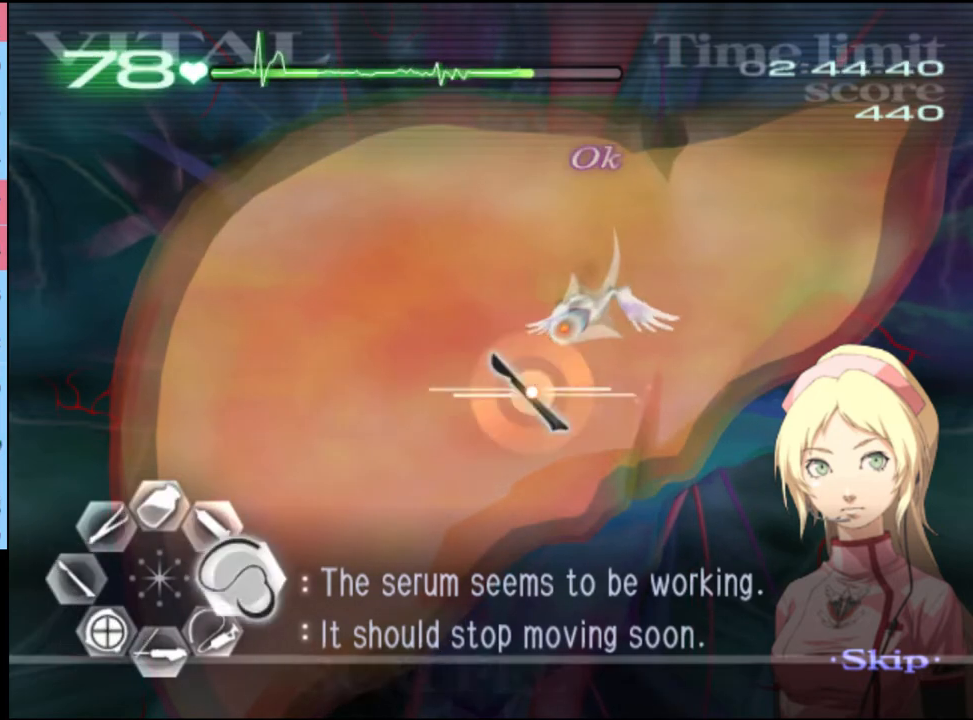
{"keys": ["a", "w"], "mouse": [], "events": [[100, "w", "up"], [200, "s", "down"], [267, "d", "down"], [300, "a", "up"], [300, "s", "up"], [400, "w", "down"], [467, "a", "down"], [467, "d", "up"]]}
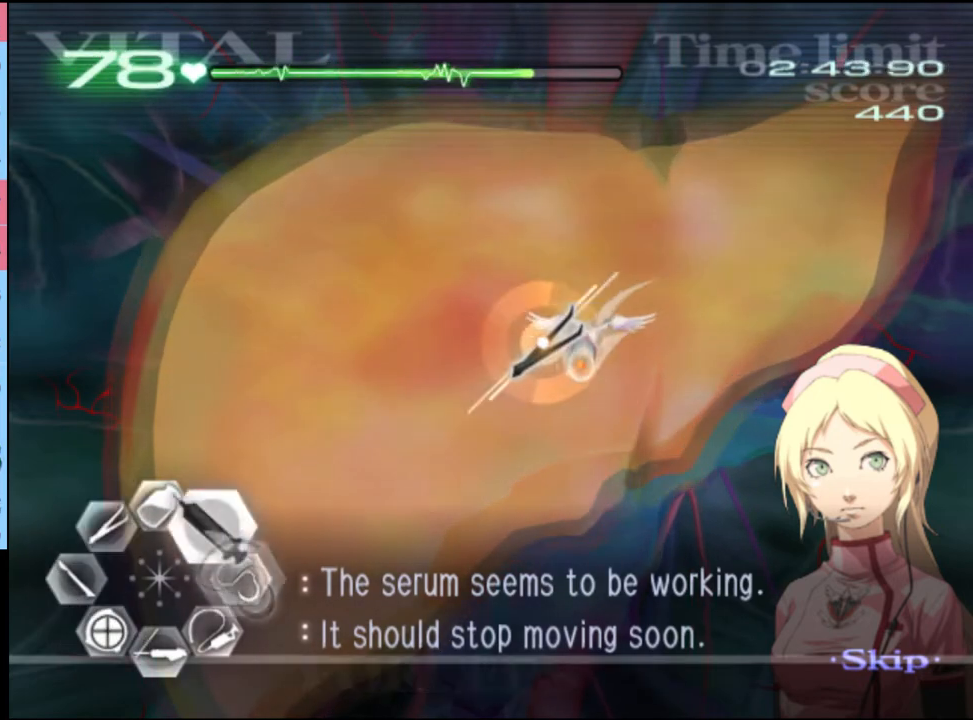
{"keys": ["a", "w"], "mouse": [], "events": [[34, "w", "up"], [167, "w", "down"]]}
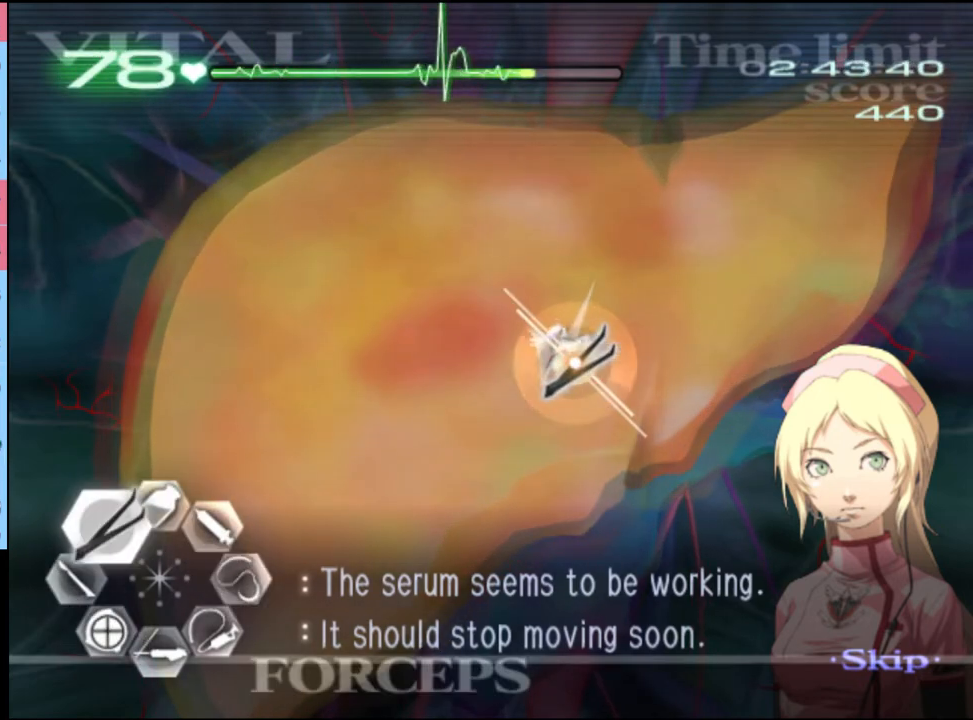
{"keys": ["a", "w"], "mouse": [], "events": []}
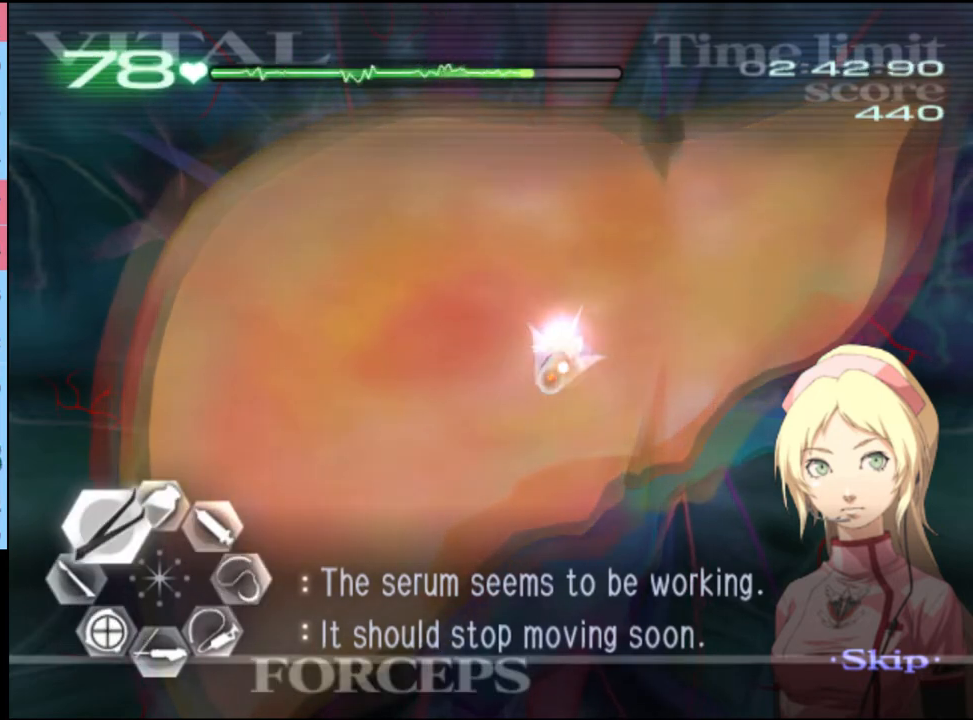
{"keys": ["a", "w"], "mouse": [], "events": []}
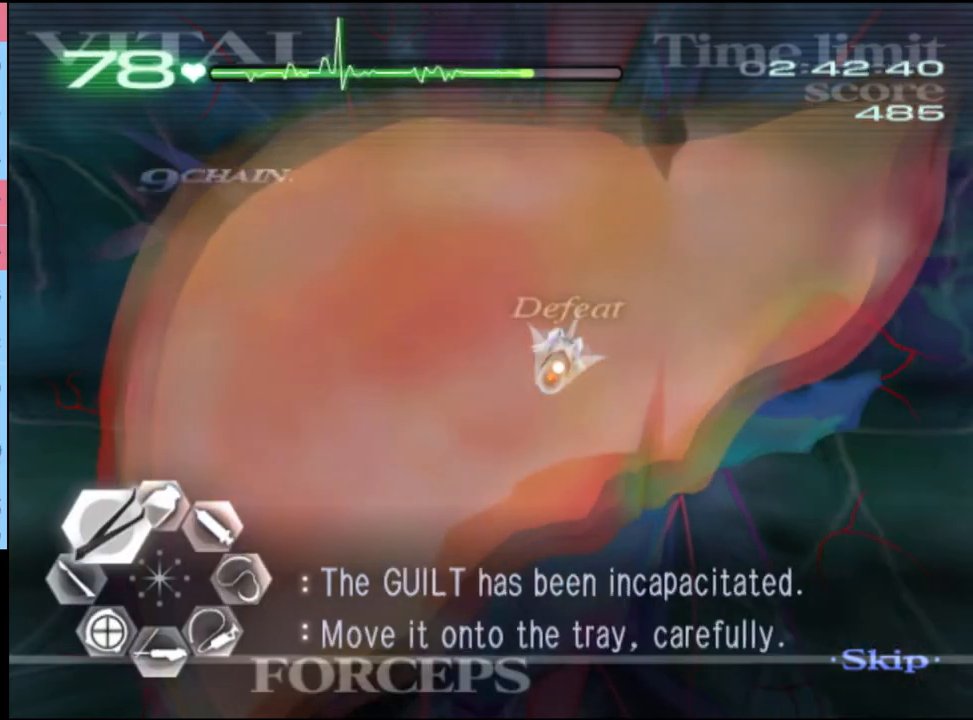
{"keys": ["a", "w"], "mouse": ["left", "right"], "events": [[500, "mouse_left", "down"], [500, "mouse_right", "down"]]}
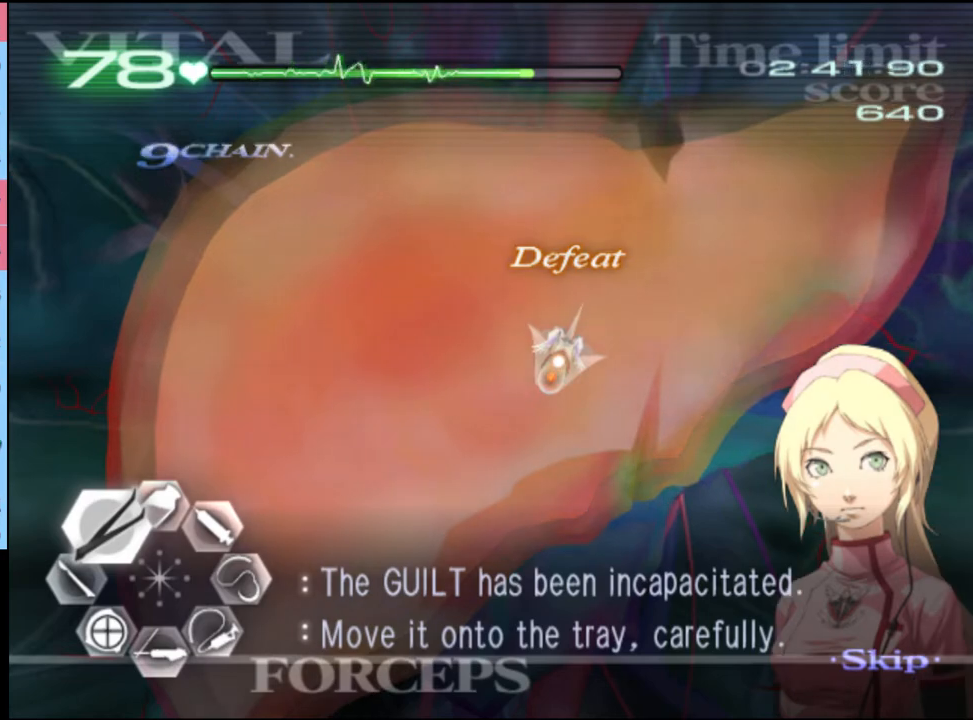
{"keys": [], "mouse": [], "events": [[400, "mouse_left", "up"], [400, "mouse_right", "up"], [467, "a", "up"], [467, "w", "up"]]}
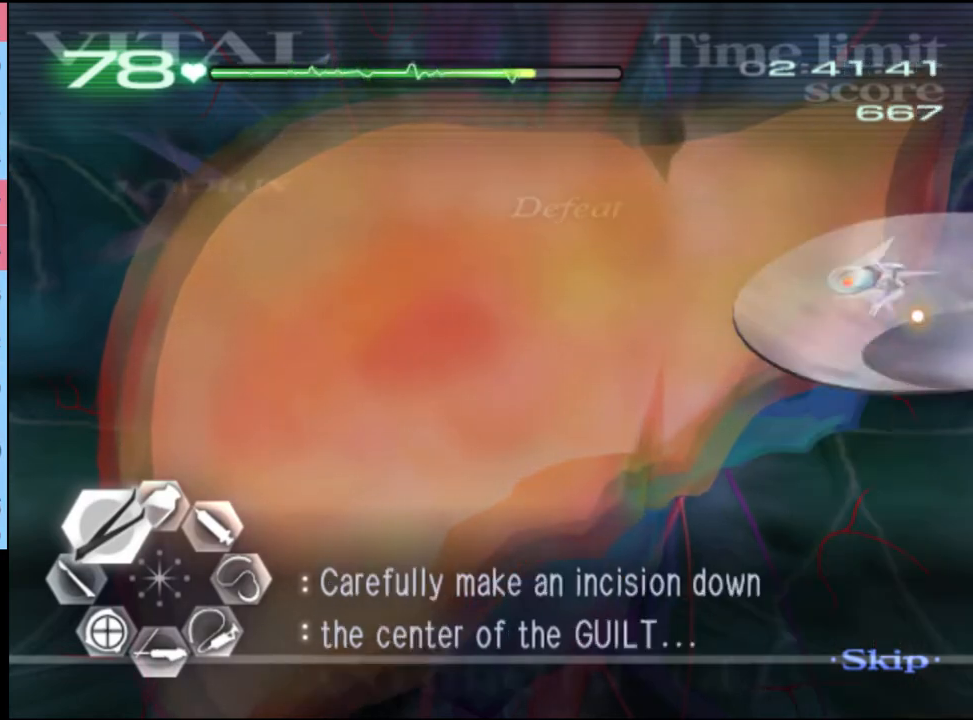
{"keys": ["a"], "mouse": ["left"], "events": [[167, "a", "down"], [334, "mouse_left", "down"]]}
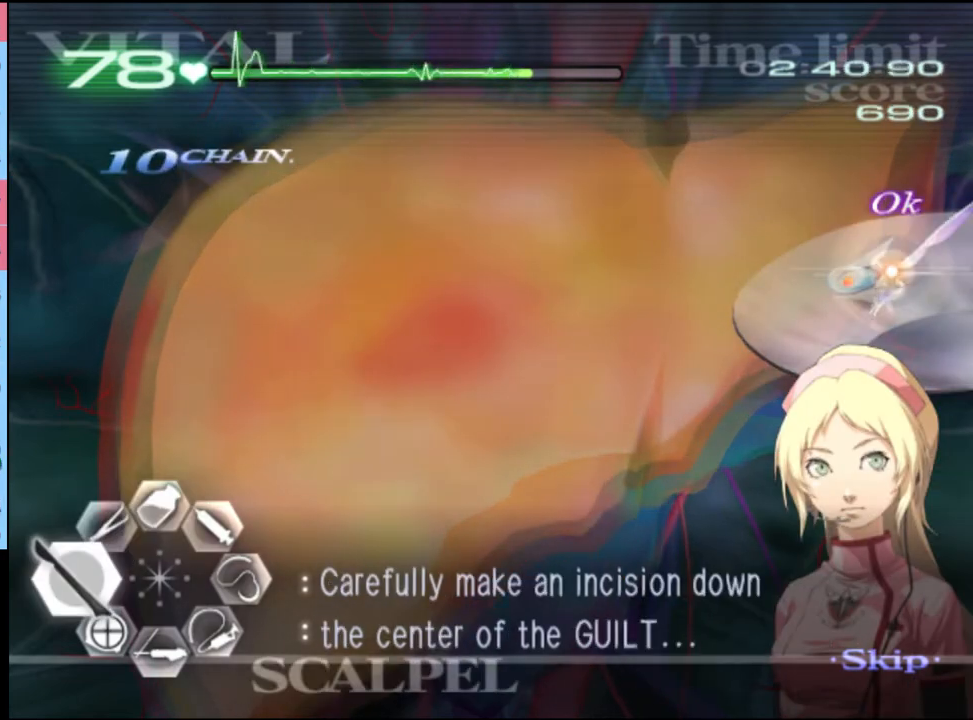
{"keys": ["d", "s"], "mouse": ["left"], "events": [[234, "mouse_left", "up"], [300, "a", "up"], [334, "d", "down"], [367, "s", "down"], [434, "mouse_left", "down"]]}
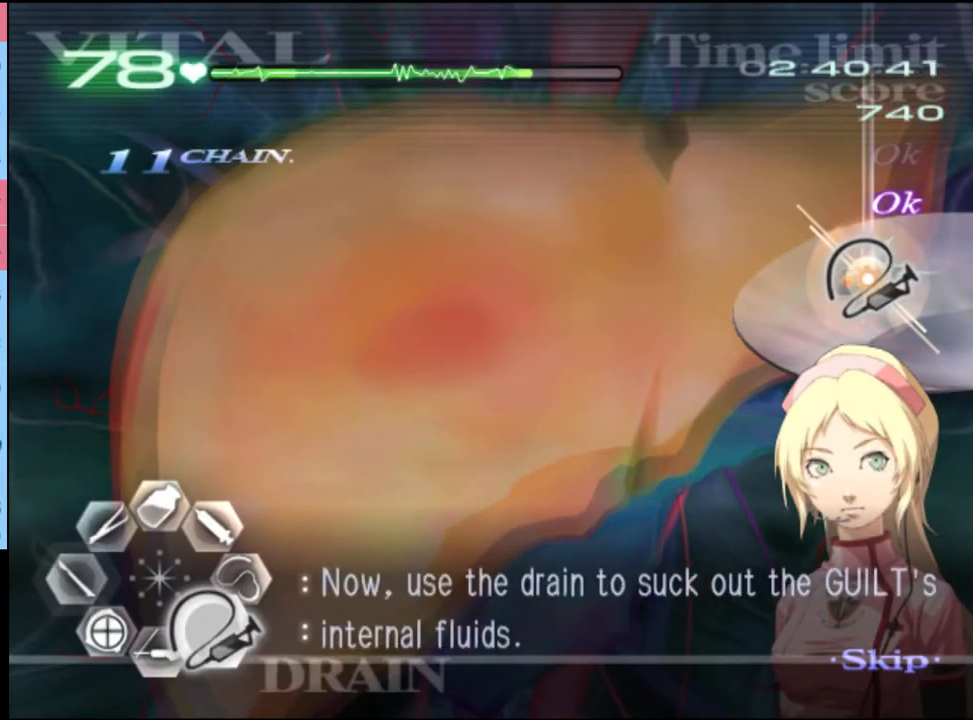
{"keys": ["d", "s"], "mouse": ["left"], "events": []}
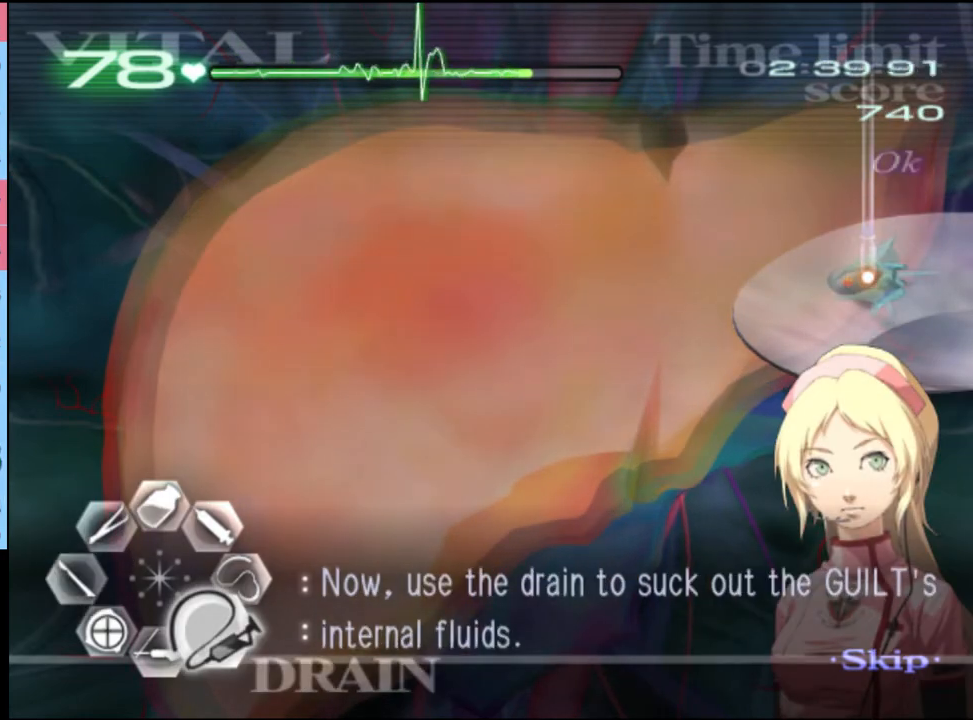
{"keys": ["d", "s"], "mouse": ["left"], "events": []}
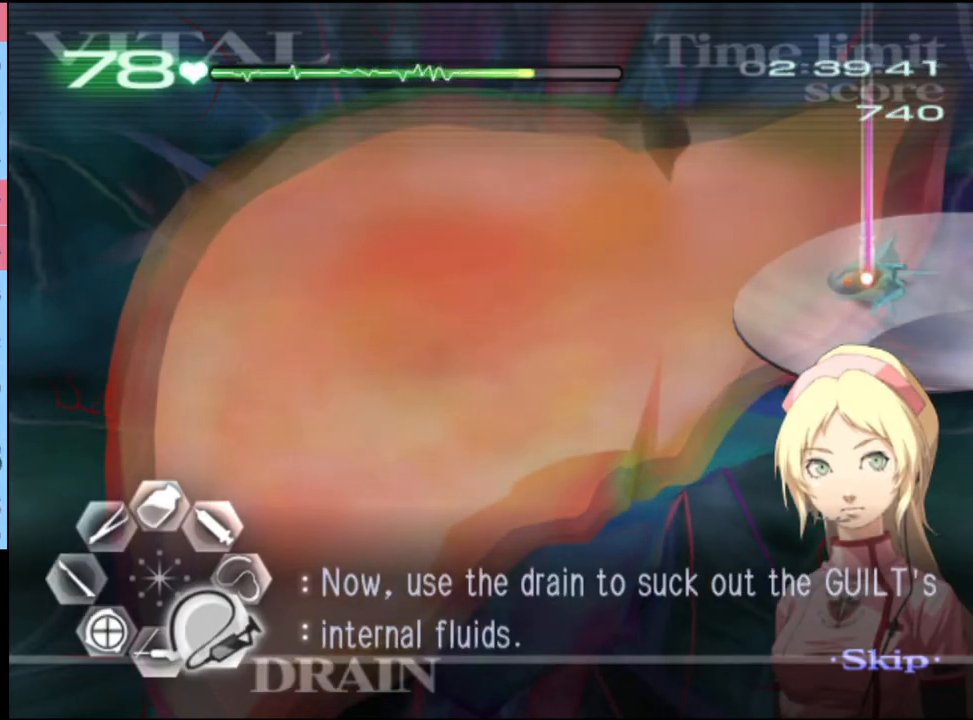
{"keys": [], "mouse": [], "events": [[400, "d", "up"], [400, "mouse_left", "up"], [400, "s", "up"]]}
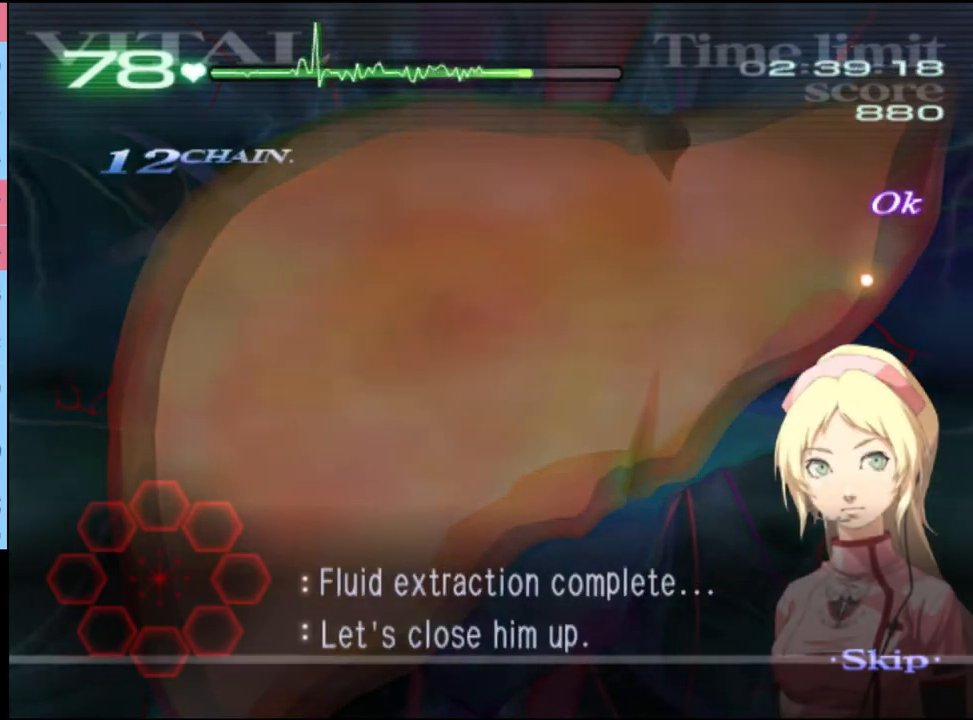
{"keys": [], "mouse": [], "events": []}
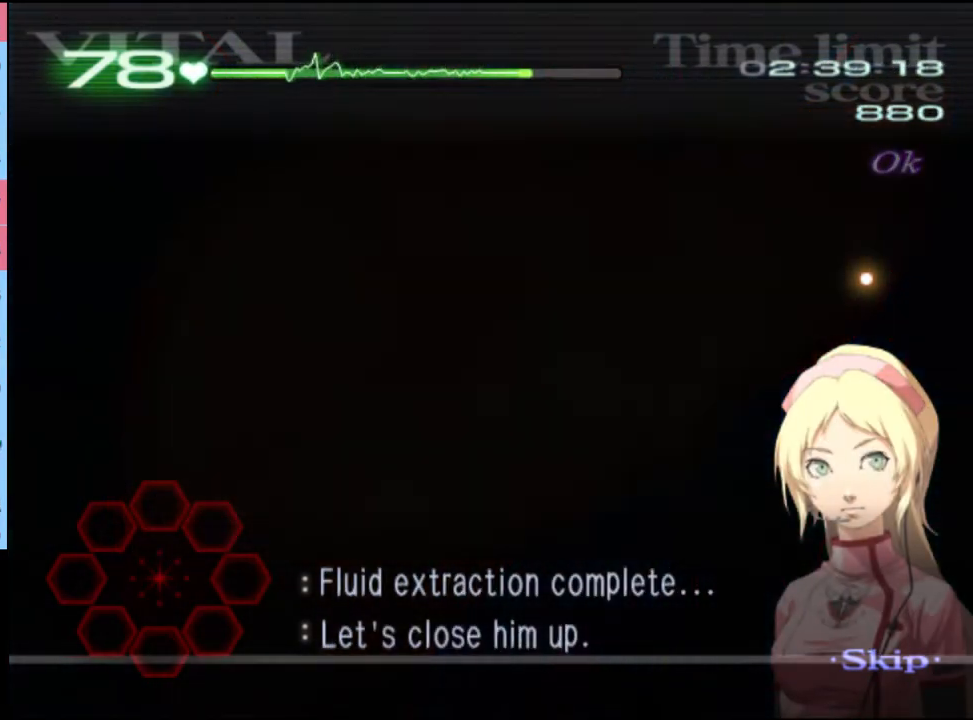
{"keys": [], "mouse": [], "events": []}
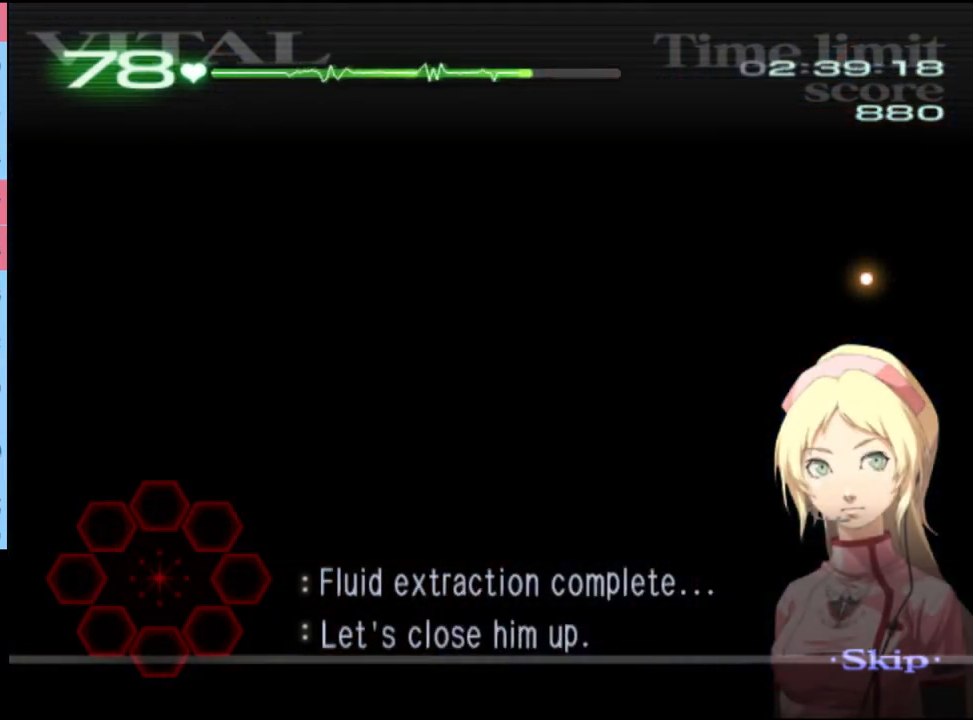
{"keys": ["d"], "mouse": [], "events": [[200, "d", "down"]]}